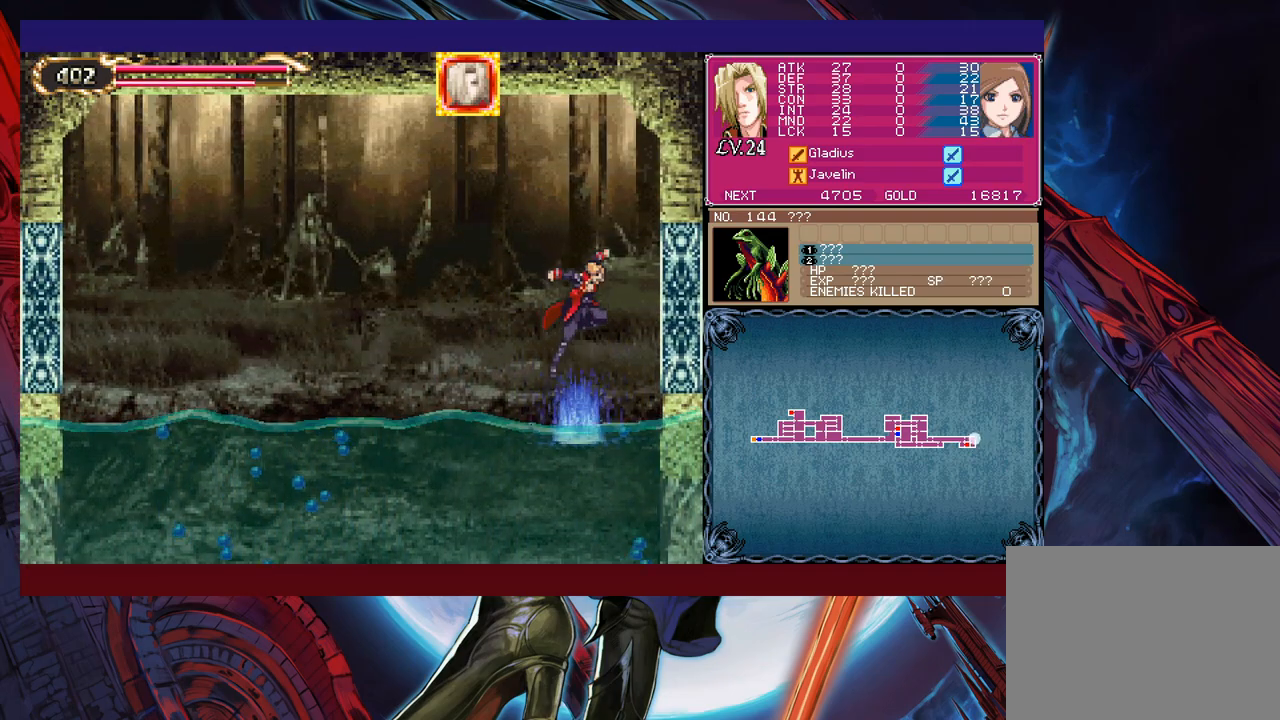
Gameplay with a controller (Xbox layout); each line is a JSON object with the inputs held at the frame after it. "events" lists button and stick changes between this image and that frame as [ms after this image, input, new state], when the widget could be followed in between. Not read: L2 R2 right_stick.
{"buttons": [], "left_stick": "down", "events": [[17, "B", "up"], [217, "B", "down"], [333, "B", "up"]]}
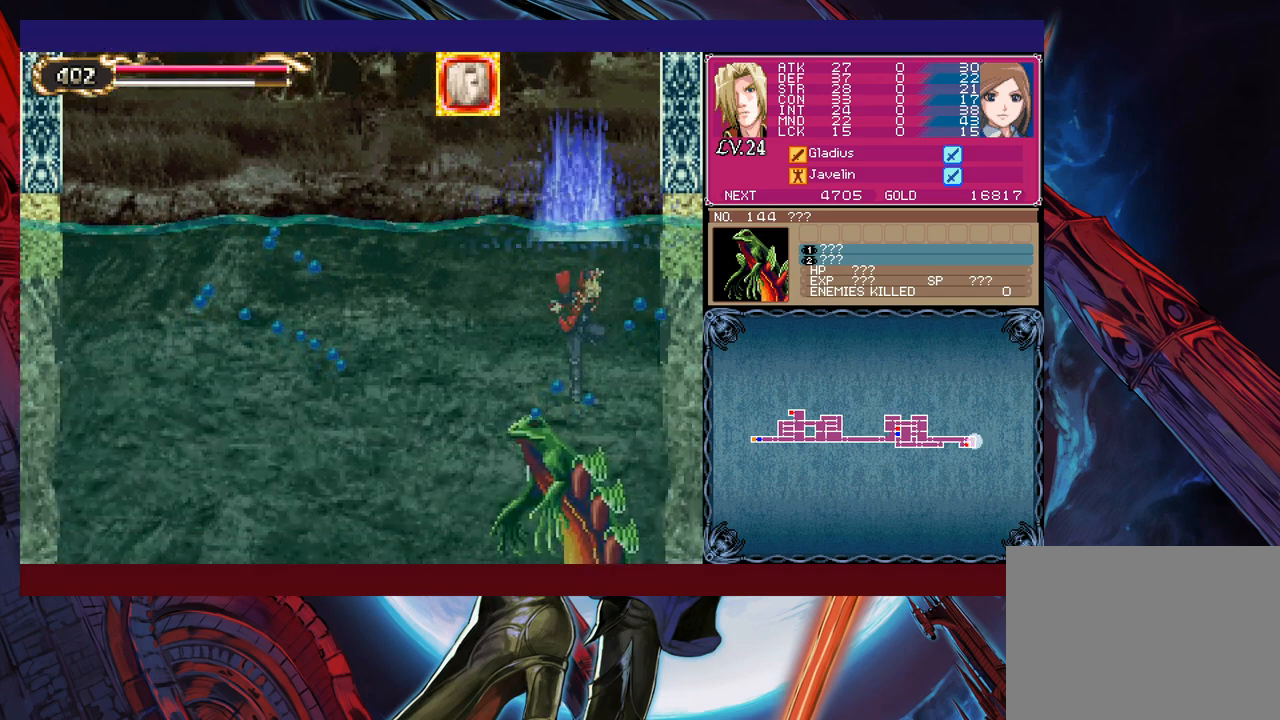
{"buttons": ["B"], "left_stick": "left", "events": [[17, "left_stick", "center"], [417, "B", "down"], [417, "left_stick", "left"]]}
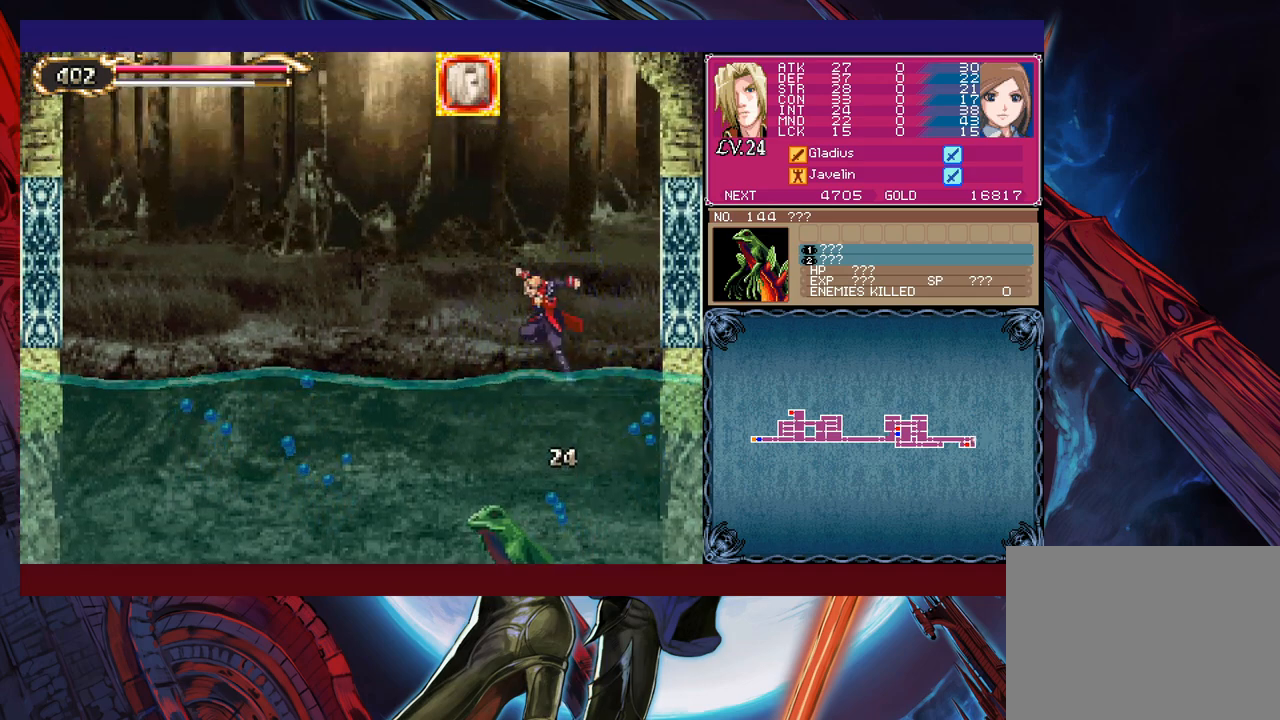
{"buttons": ["B"], "left_stick": "down", "events": [[67, "B", "up"], [317, "left_stick", "down"], [333, "B", "down"], [417, "B", "up"], [467, "B", "down"]]}
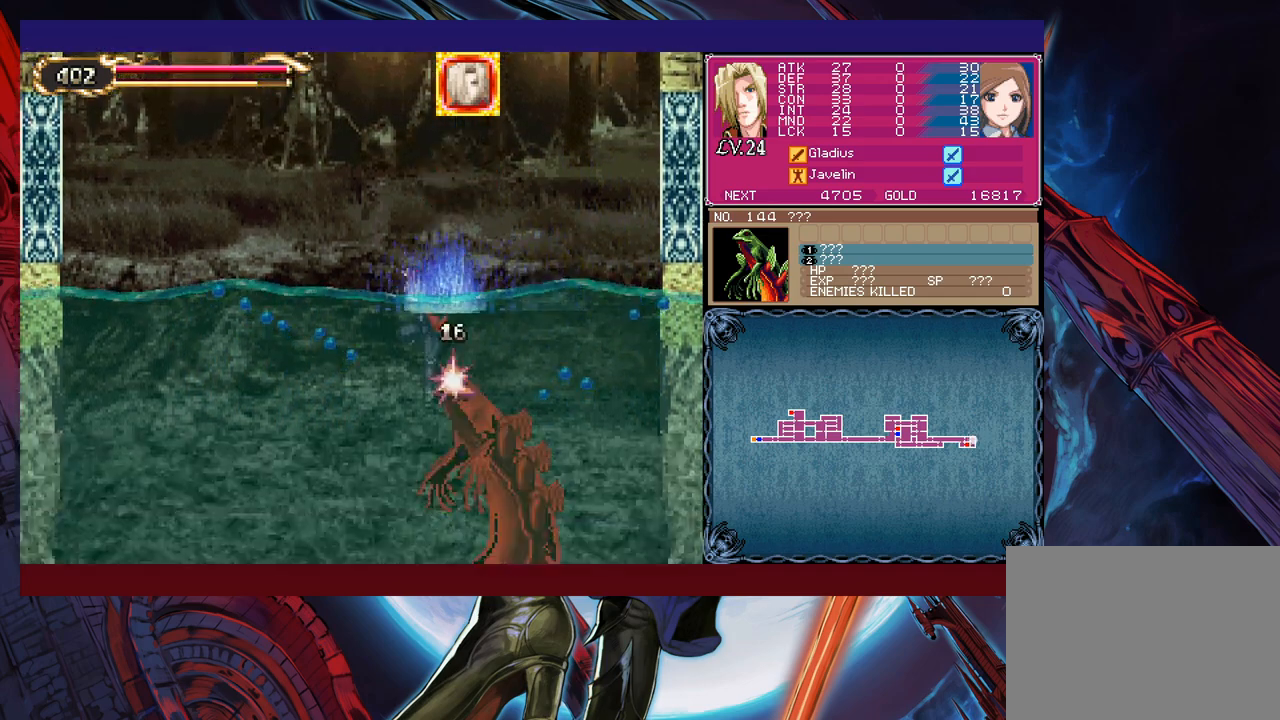
{"buttons": [], "left_stick": "down", "events": [[83, "B", "up"], [267, "left_stick", "center"], [367, "left_stick", "down"], [383, "B", "down"], [467, "B", "up"]]}
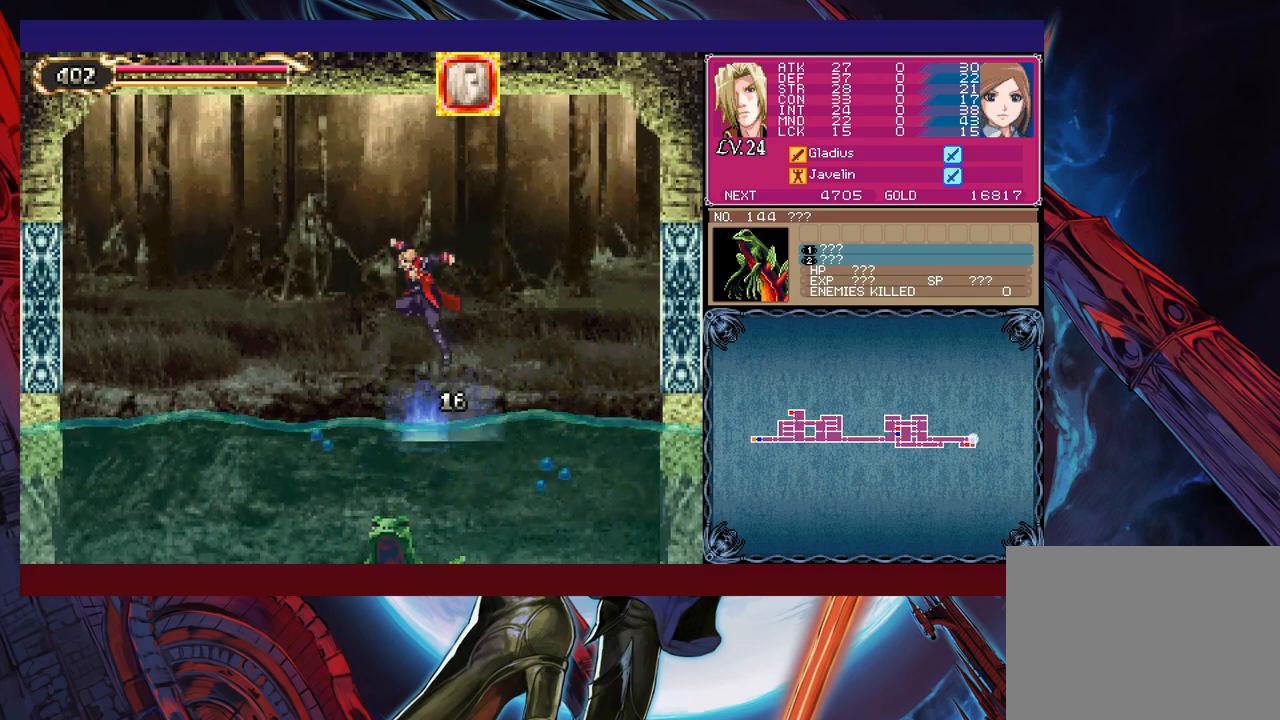
{"buttons": [], "left_stick": "center", "events": [[17, "B", "down"], [117, "B", "up"], [183, "left_stick", "down-left"], [483, "left_stick", "center"]]}
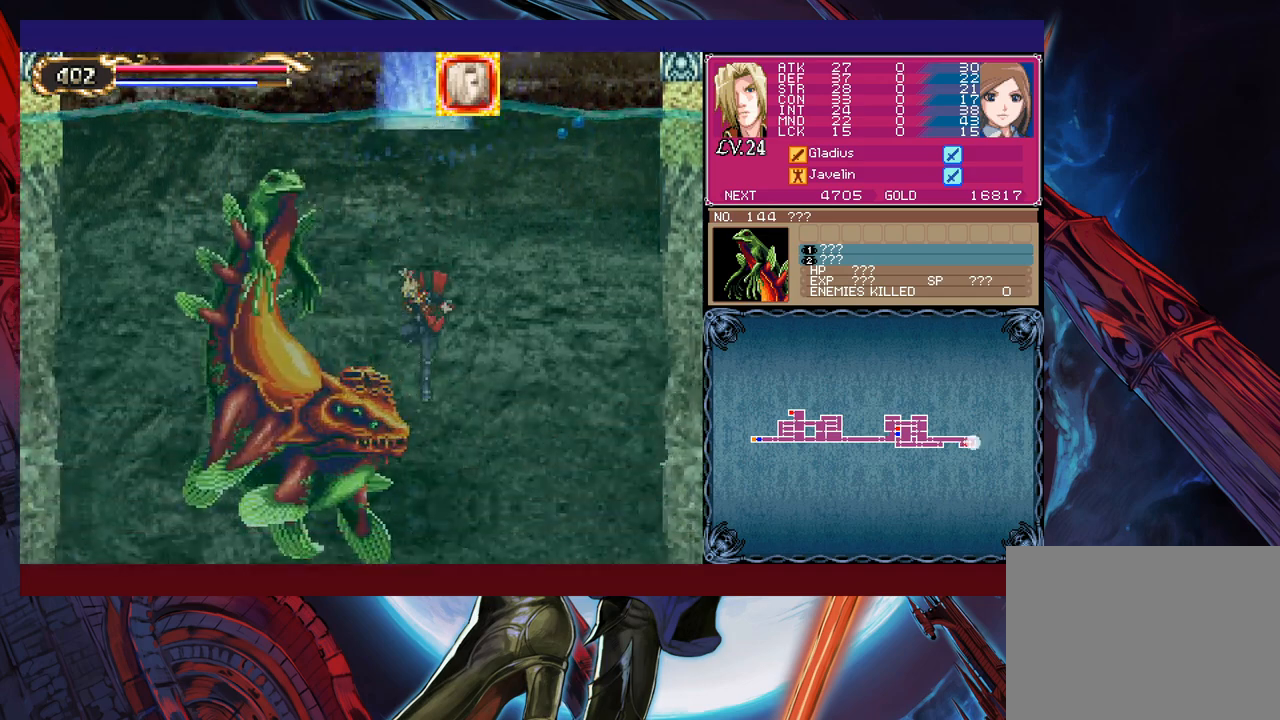
{"buttons": [], "left_stick": "center", "events": [[117, "left_stick", "right"], [333, "left_stick", "center"]]}
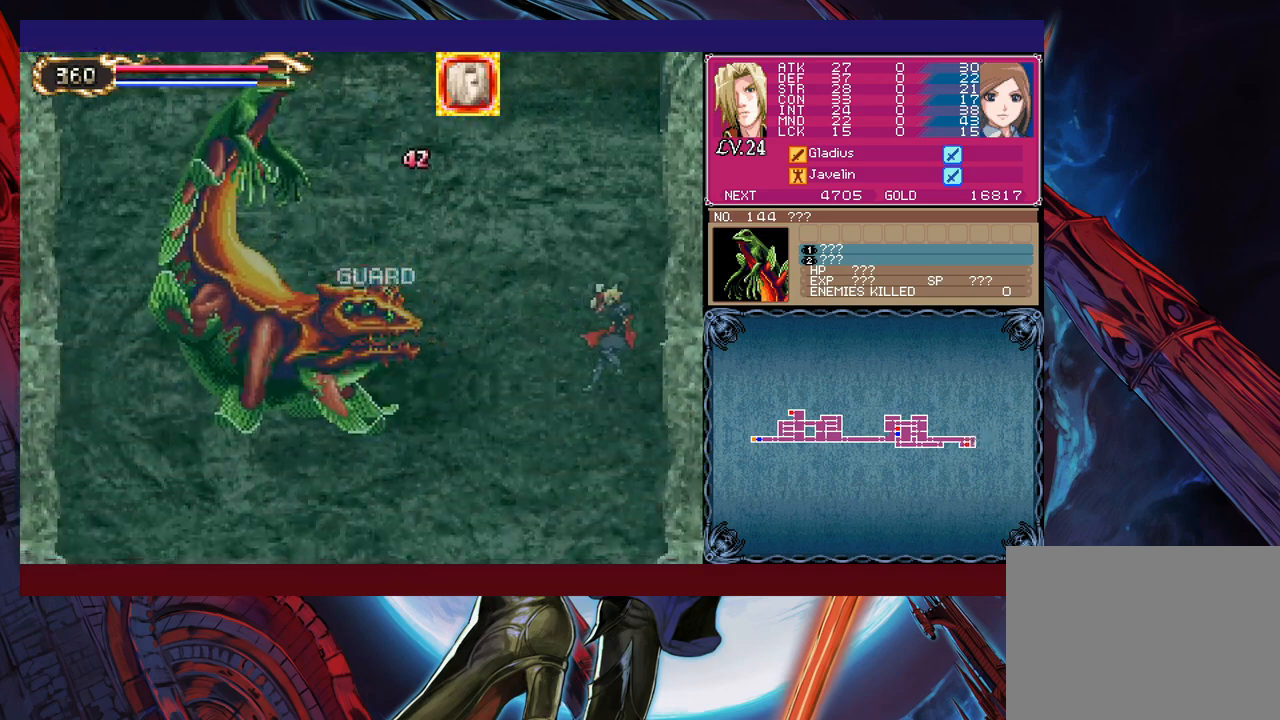
{"buttons": ["B"], "left_stick": "left", "events": [[317, "left_stick", "left"], [483, "B", "down"]]}
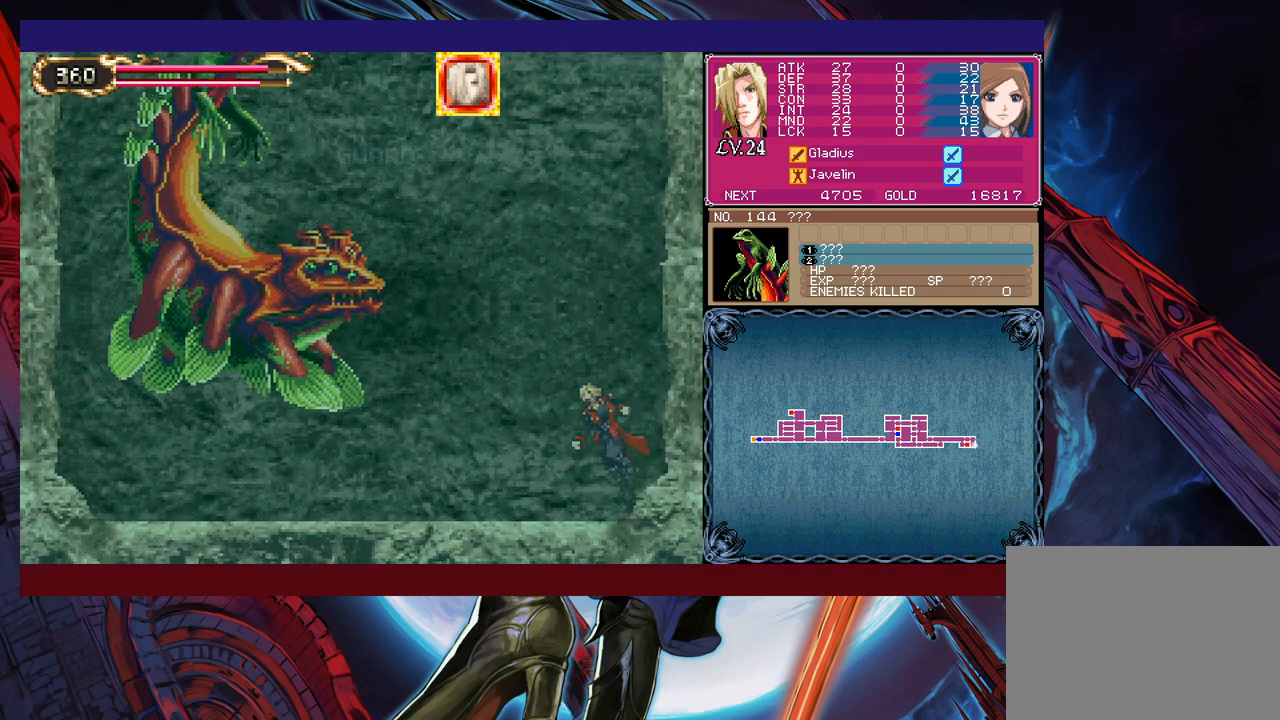
{"buttons": ["X"], "left_stick": "up-left", "events": [[117, "B", "up"], [167, "B", "down"], [283, "left_stick", "up-left"], [417, "X", "down"], [433, "B", "up"]]}
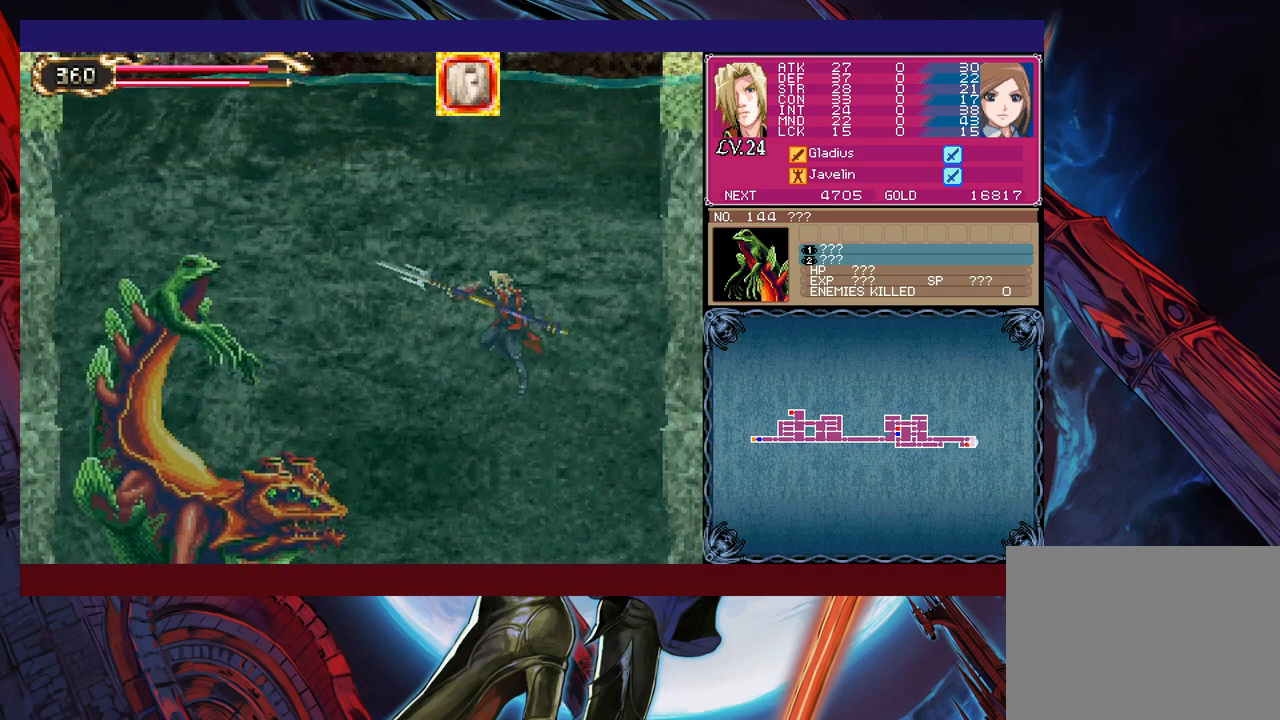
{"buttons": [], "left_stick": "center", "events": [[17, "X", "up"], [83, "left_stick", "center"], [217, "left_stick", "left"], [417, "left_stick", "center"]]}
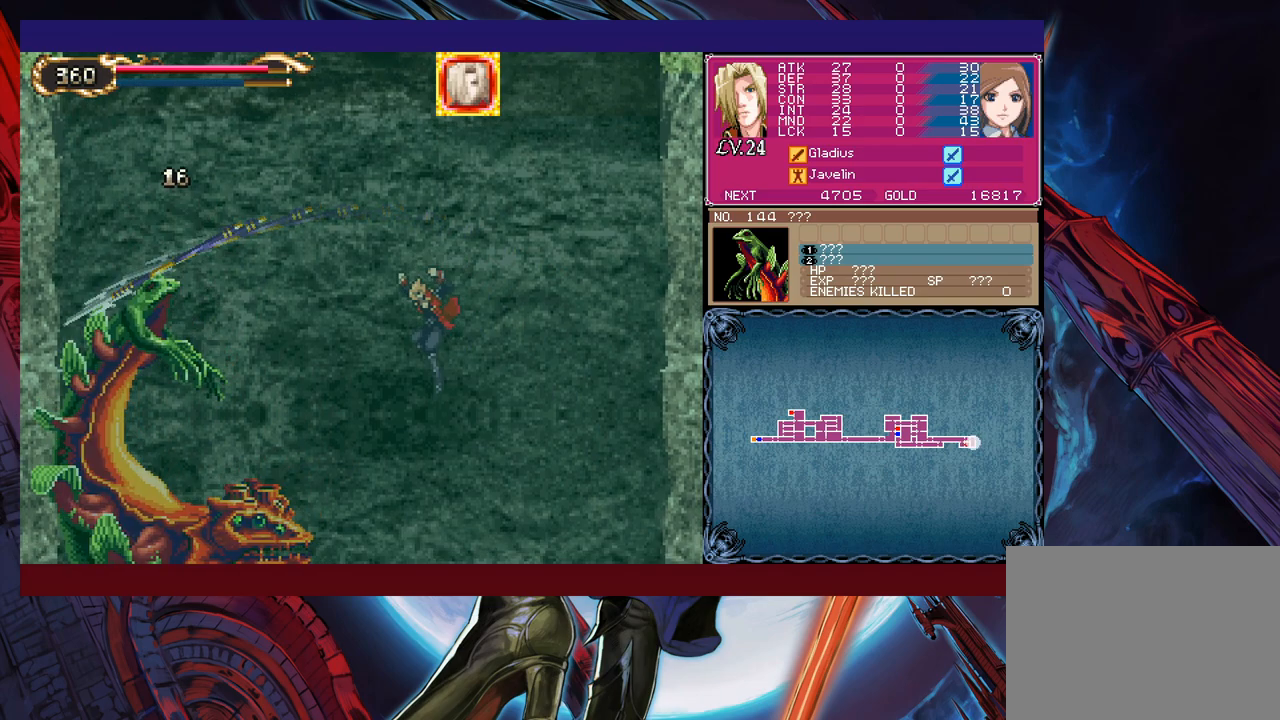
{"buttons": [], "left_stick": "left", "events": [[17, "left_stick", "right"], [417, "left_stick", "left"]]}
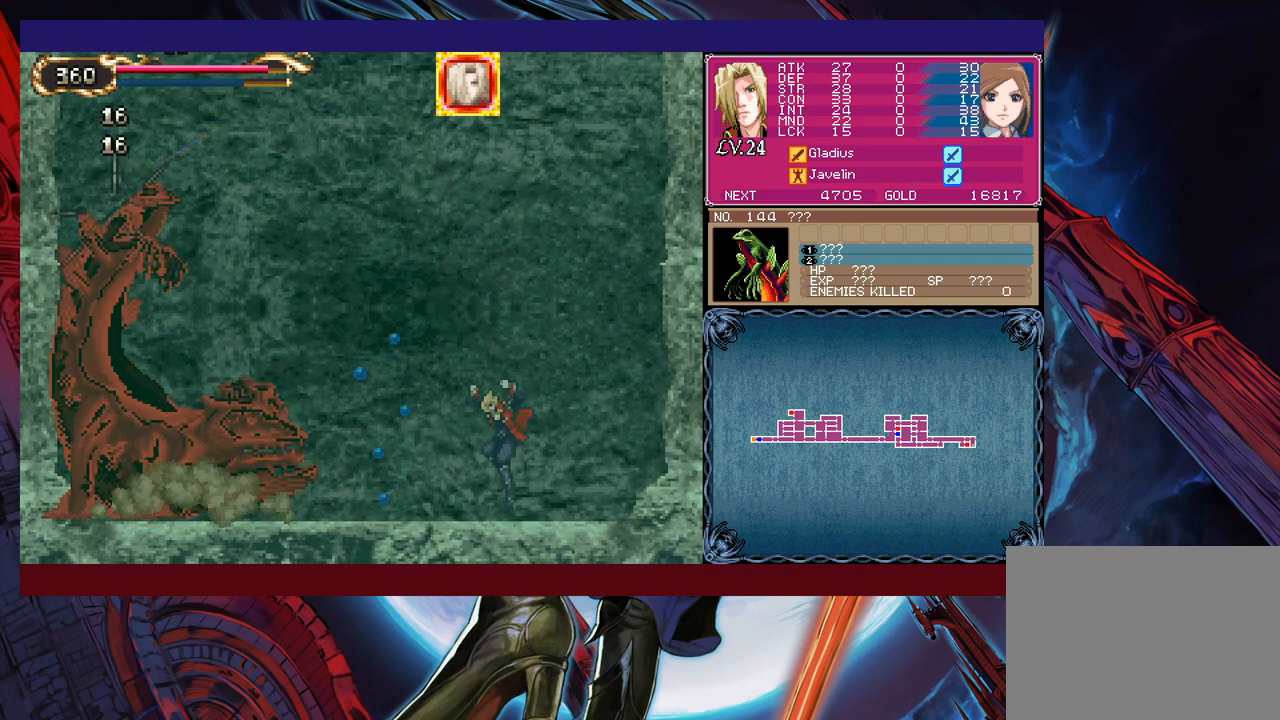
{"buttons": ["X"], "left_stick": "center", "events": [[83, "L1", "down"], [167, "L1", "up"], [233, "X", "down"], [233, "left_stick", "up"], [383, "left_stick", "center"]]}
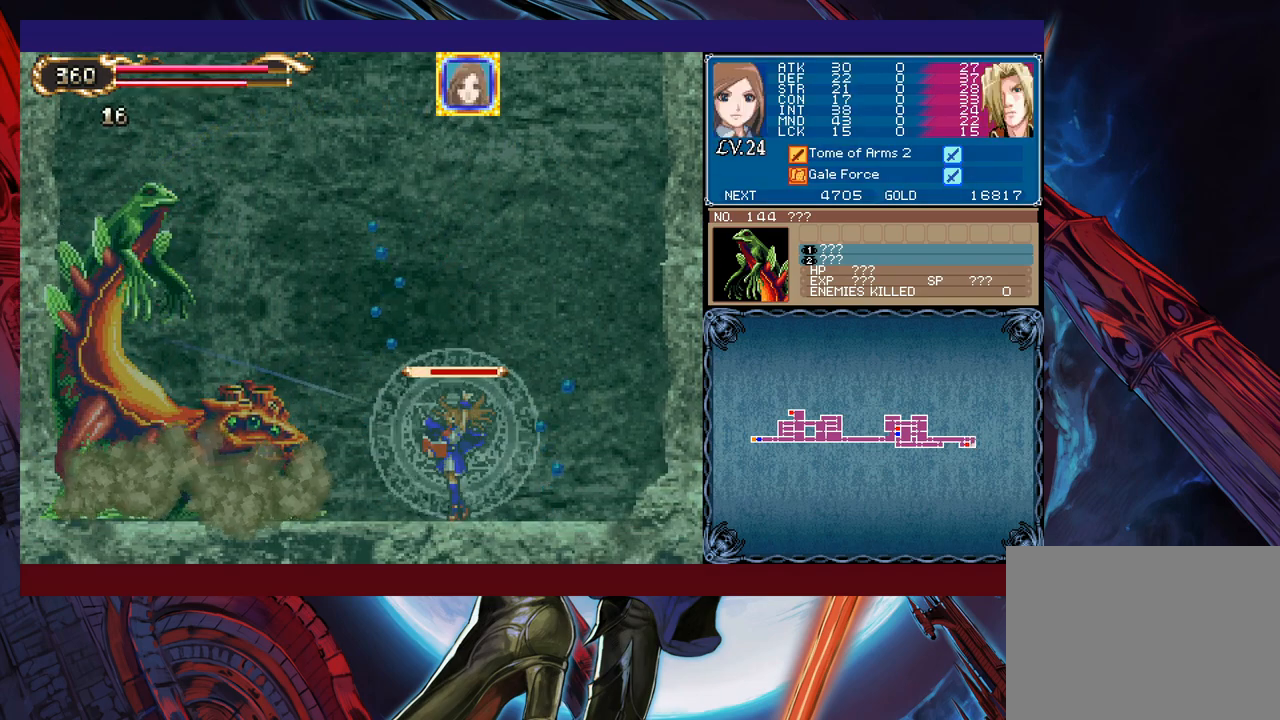
{"buttons": ["X"], "left_stick": "center", "events": []}
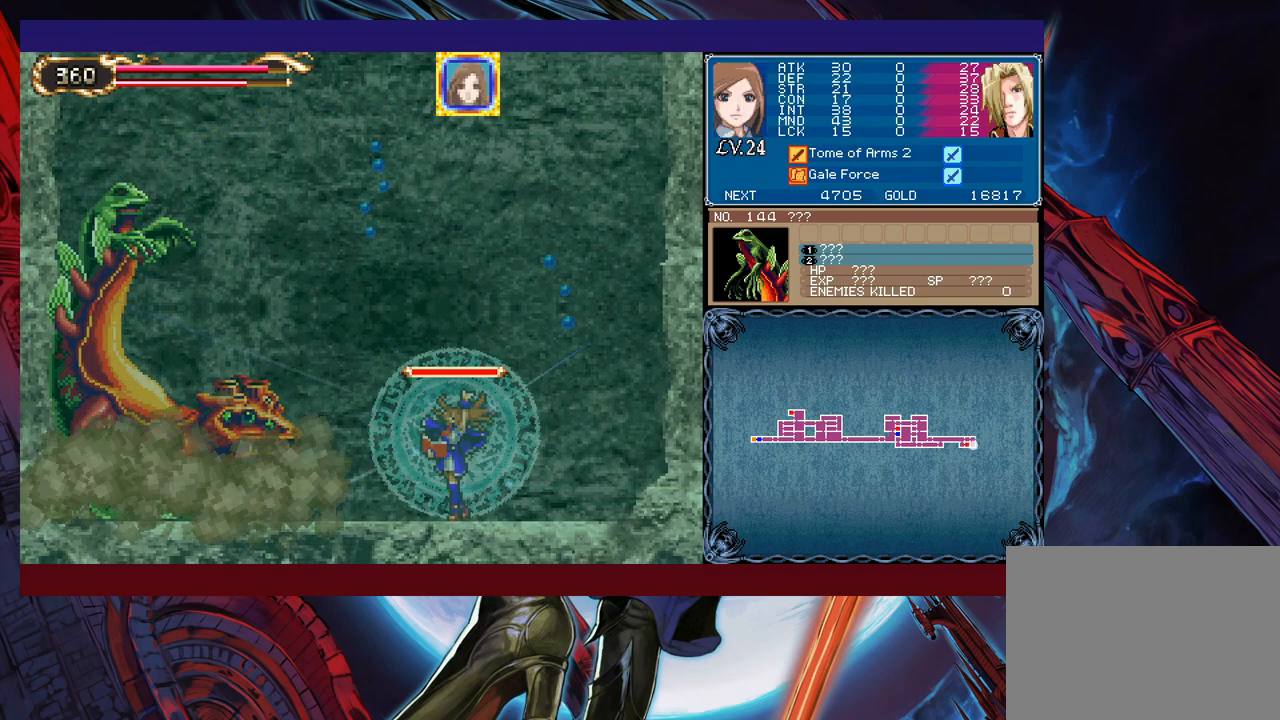
{"buttons": [], "left_stick": "center", "events": [[317, "Y", "down"], [417, "X", "up"], [417, "Y", "up"]]}
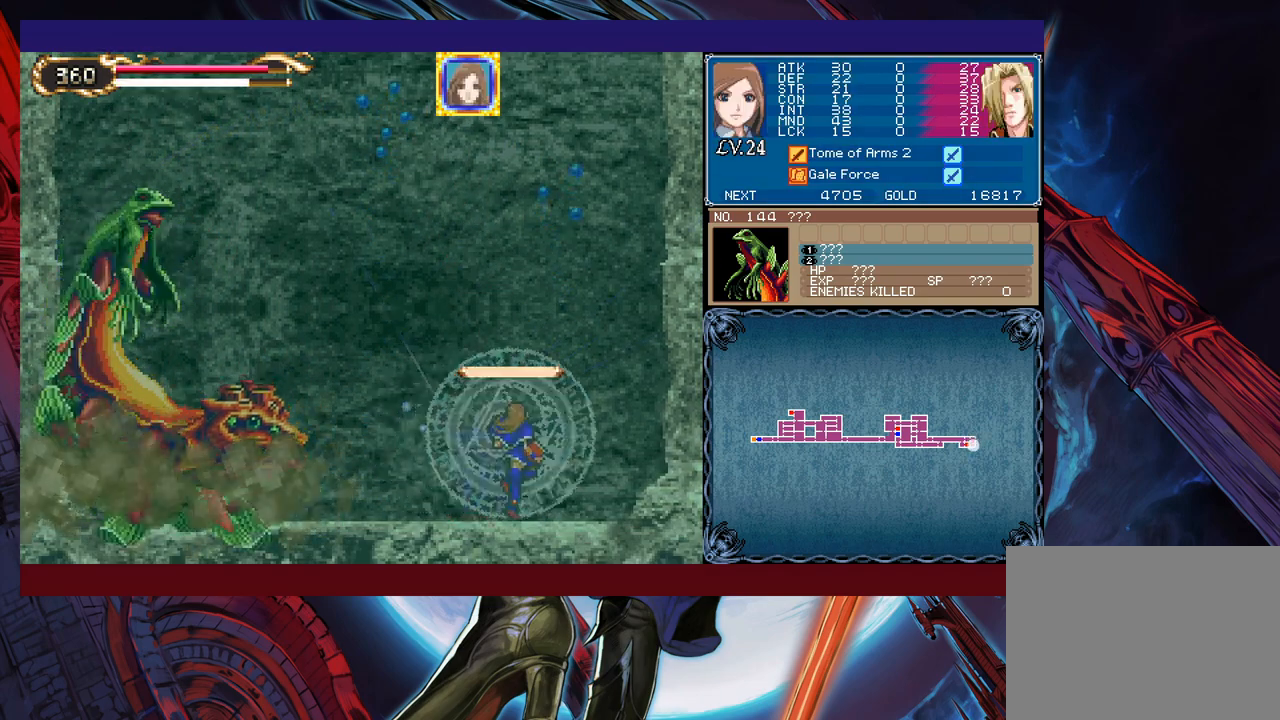
{"buttons": [], "left_stick": "center", "events": [[83, "Y", "down"], [83, "left_stick", "down"], [133, "Y", "up"], [217, "left_stick", "center"], [333, "left_stick", "left"], [467, "left_stick", "center"]]}
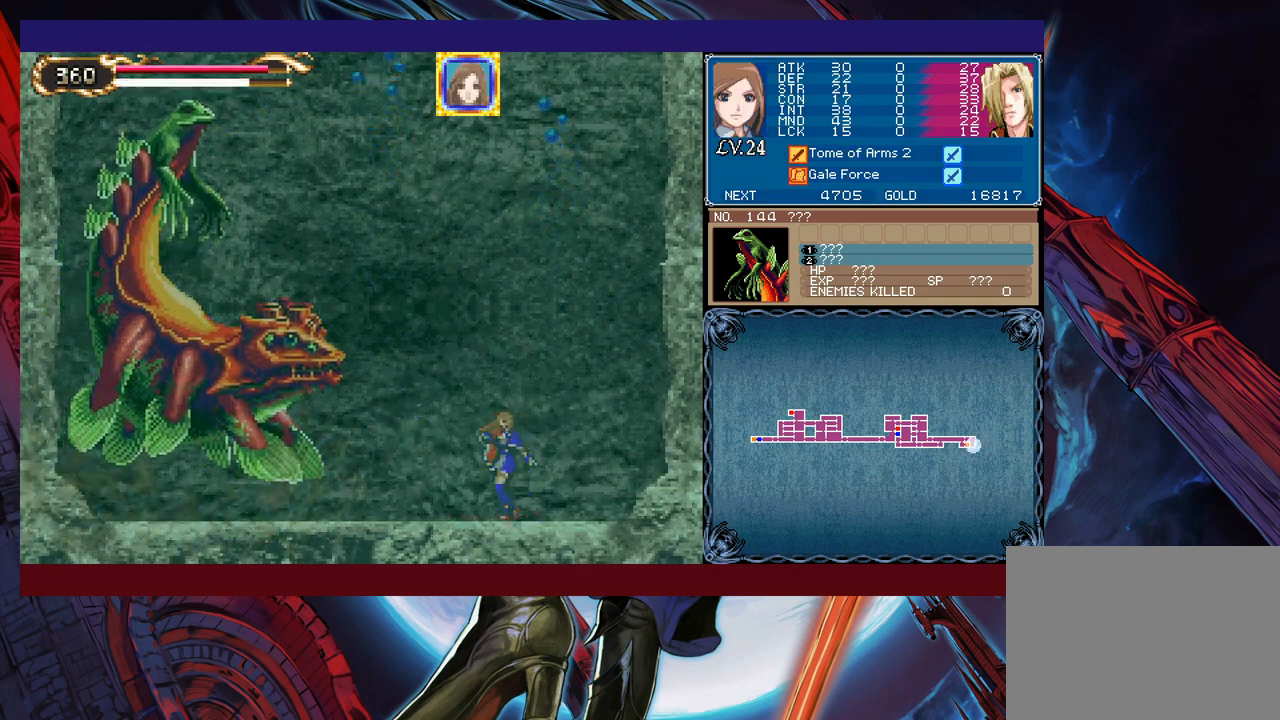
{"buttons": [], "left_stick": "center", "events": [[117, "START", "down"], [183, "START", "up"], [333, "A", "down"], [367, "A", "up"], [433, "A", "down"], [483, "A", "up"]]}
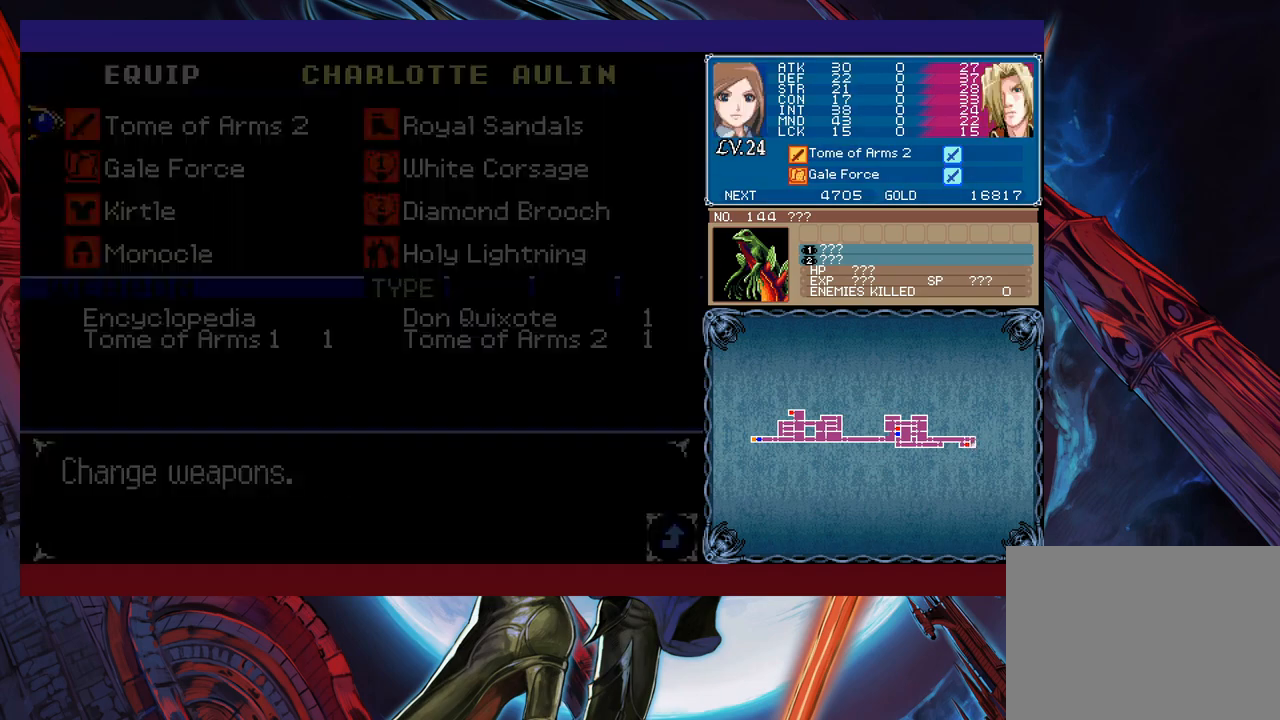
{"buttons": [], "left_stick": "down", "events": [[33, "A", "down"], [133, "A", "up"], [433, "left_stick", "down"]]}
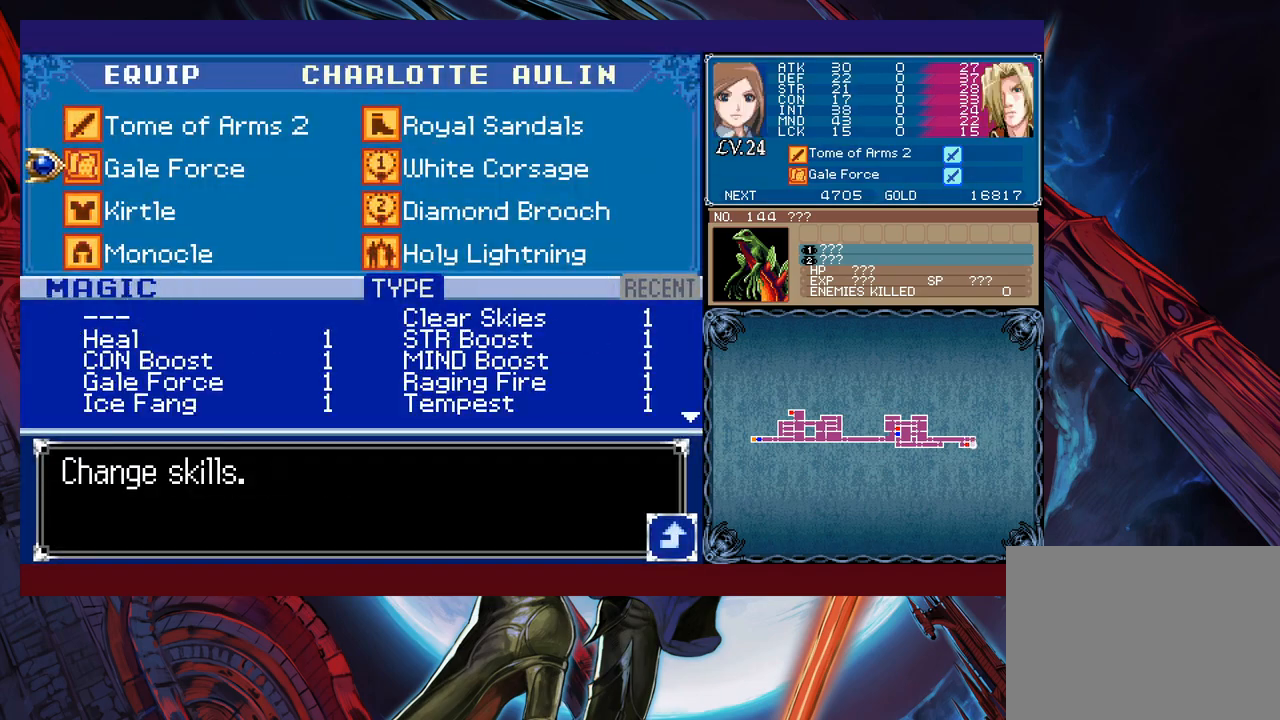
{"buttons": [], "left_stick": "right", "events": [[33, "A", "down"], [33, "left_stick", "center"], [117, "A", "up"], [317, "left_stick", "down"], [417, "left_stick", "center"], [483, "left_stick", "right"]]}
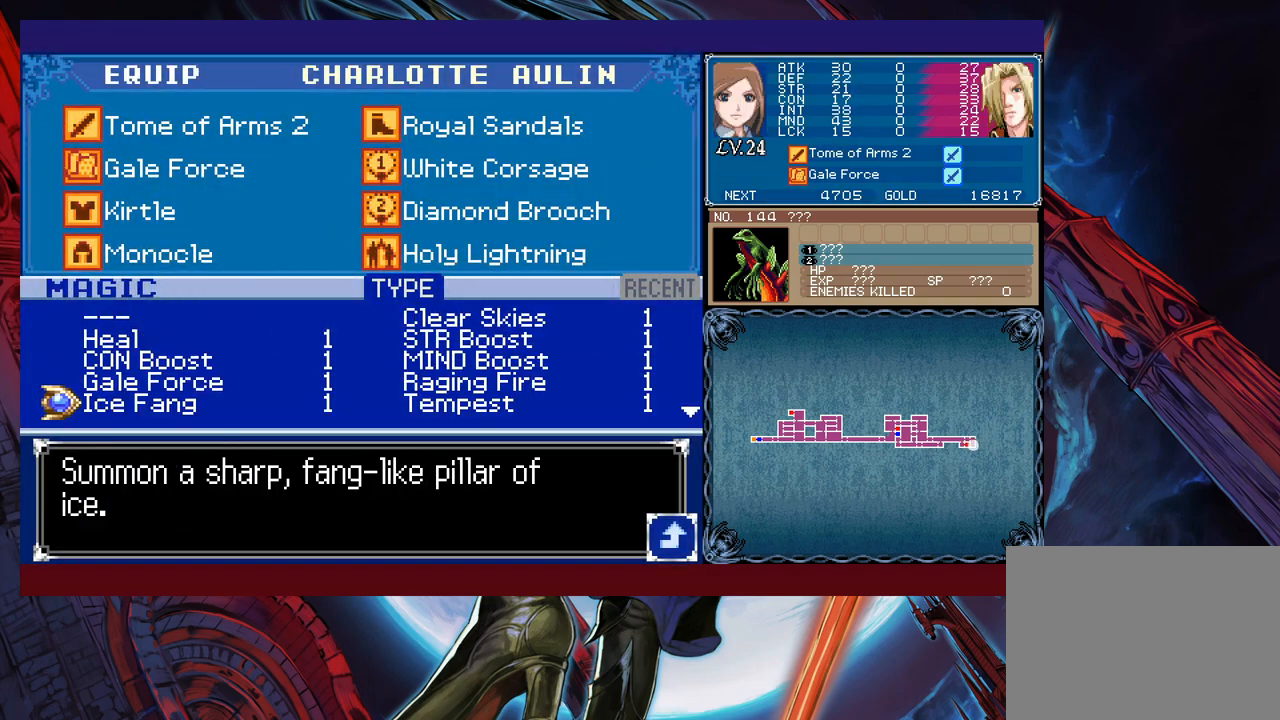
{"buttons": [], "left_stick": "center", "events": [[83, "left_stick", "center"], [167, "left_stick", "down"], [217, "left_stick", "center"], [283, "left_stick", "left"], [383, "left_stick", "center"]]}
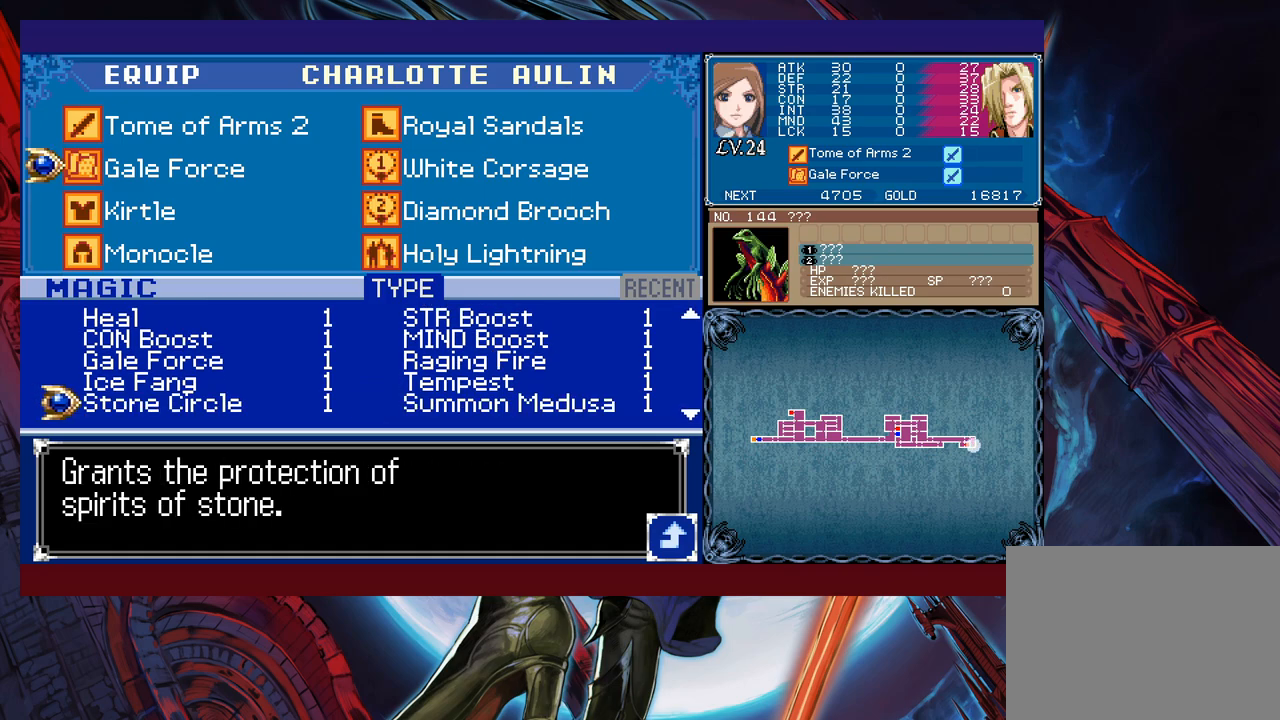
{"buttons": [], "left_stick": "center", "events": [[183, "left_stick", "right"], [267, "left_stick", "center"]]}
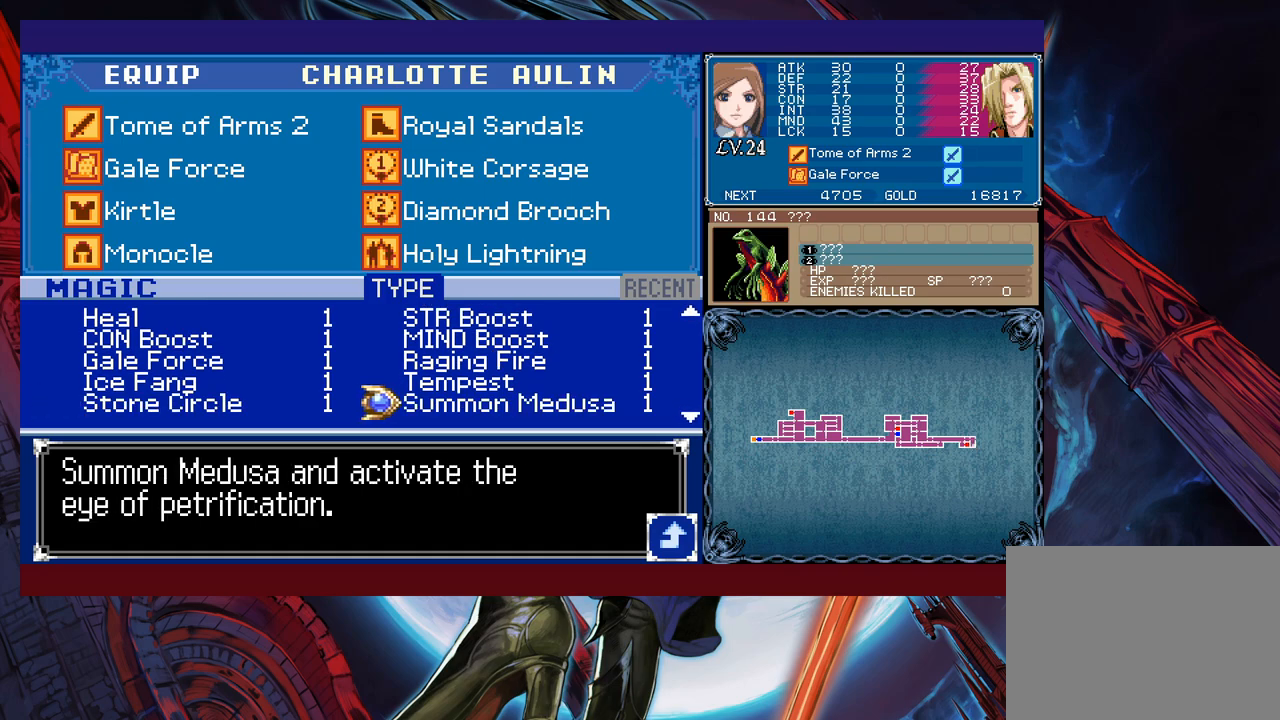
{"buttons": [], "left_stick": "up", "events": [[117, "left_stick", "down"], [267, "left_stick", "center"], [367, "left_stick", "up"]]}
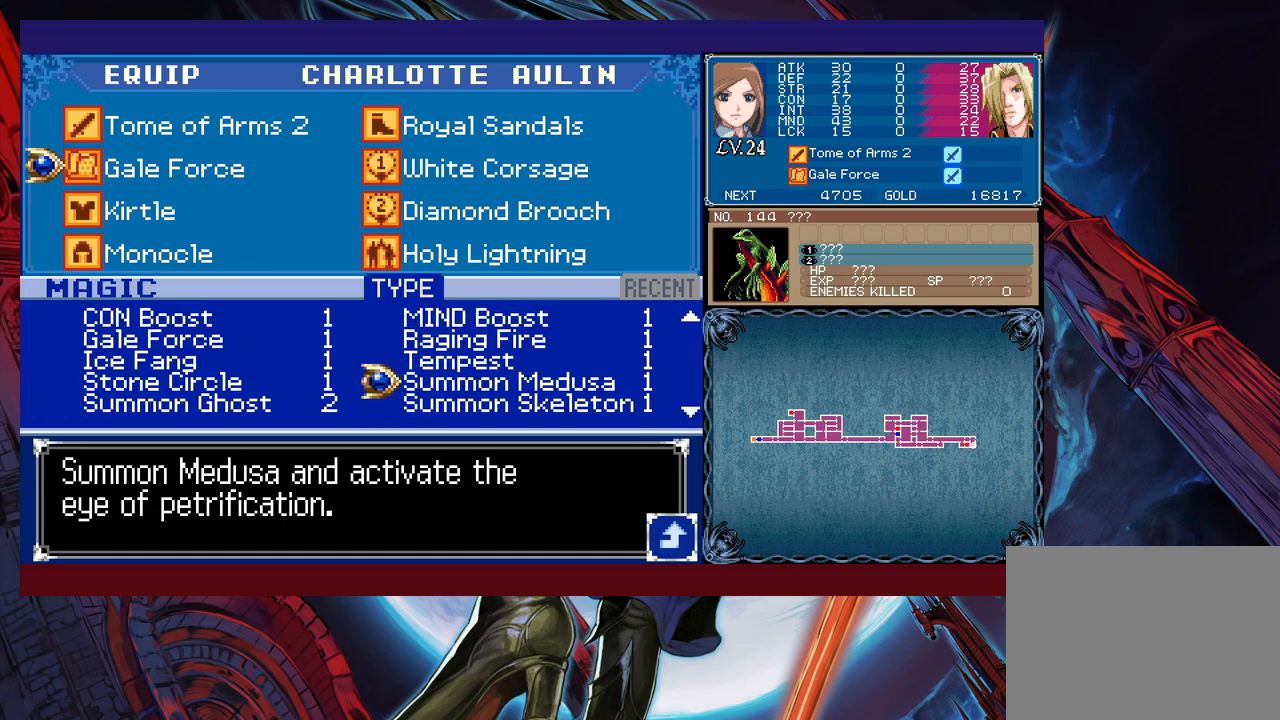
{"buttons": [], "left_stick": "center", "events": [[17, "left_stick", "center"]]}
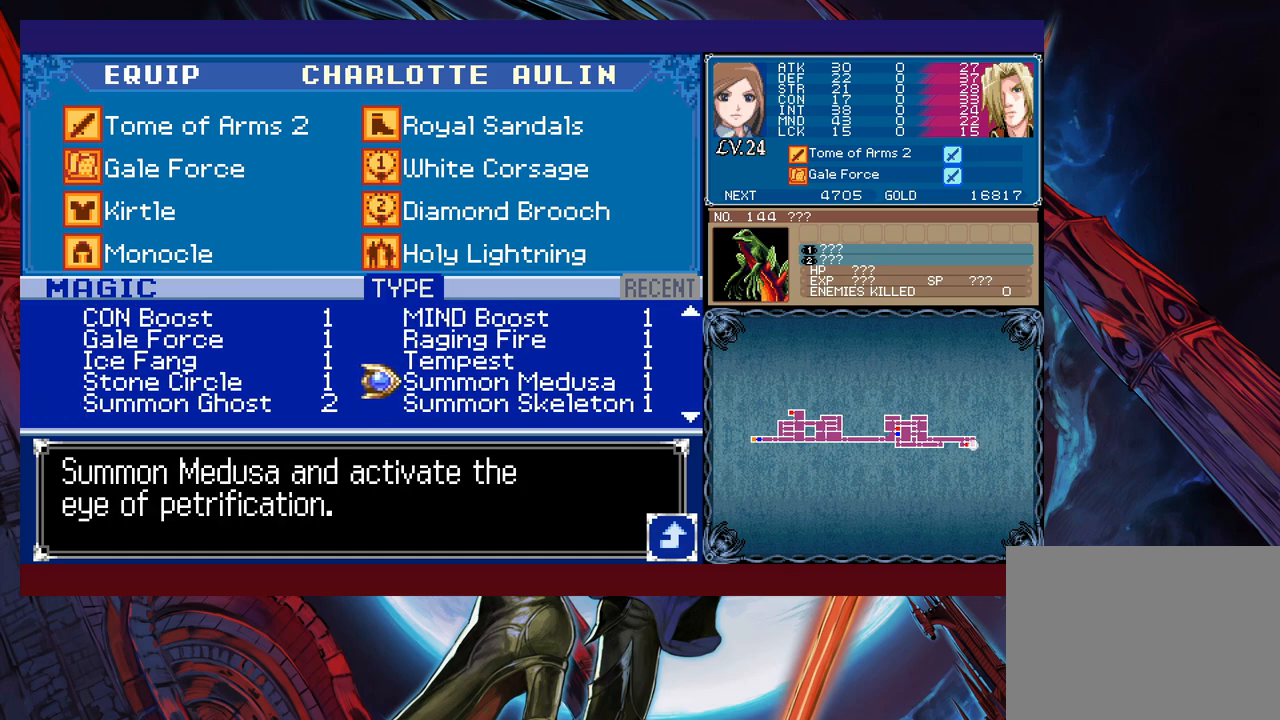
{"buttons": [], "left_stick": "right", "events": [[117, "left_stick", "left"], [233, "left_stick", "center"], [283, "left_stick", "down"], [417, "left_stick", "center"], [467, "left_stick", "right"]]}
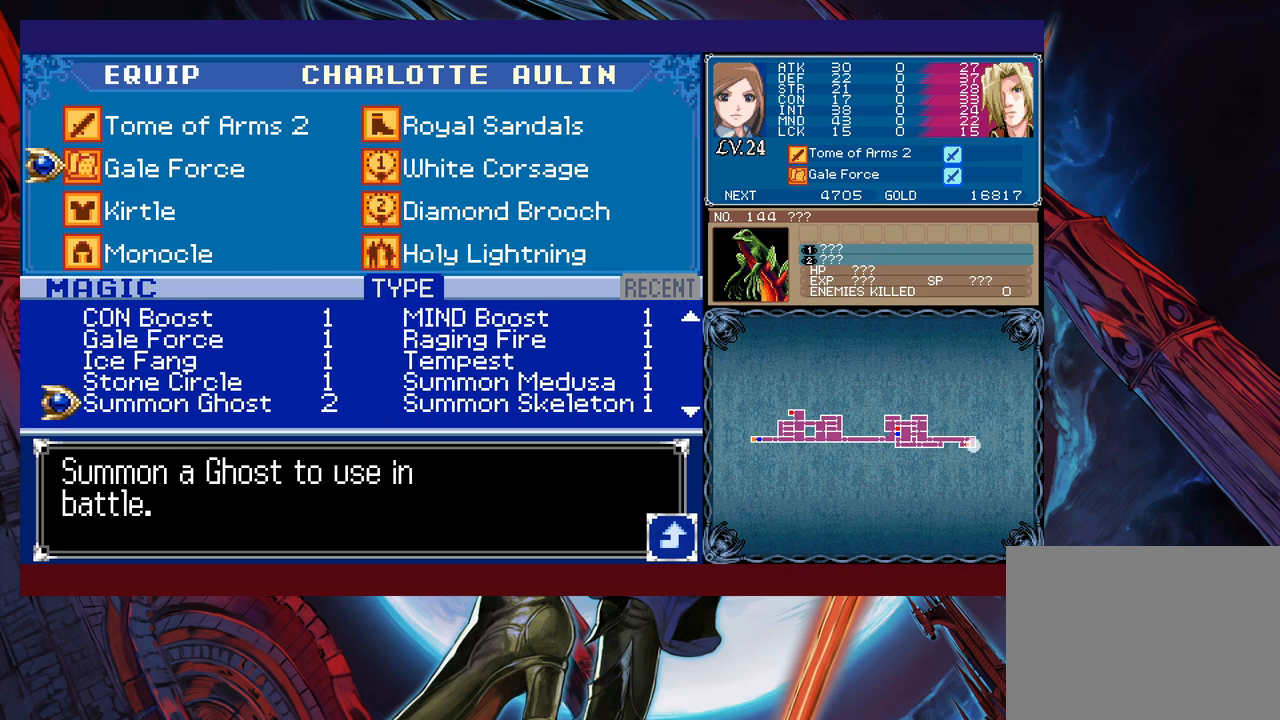
{"buttons": [], "left_stick": "center", "events": [[117, "left_stick", "down"], [267, "left_stick", "center"]]}
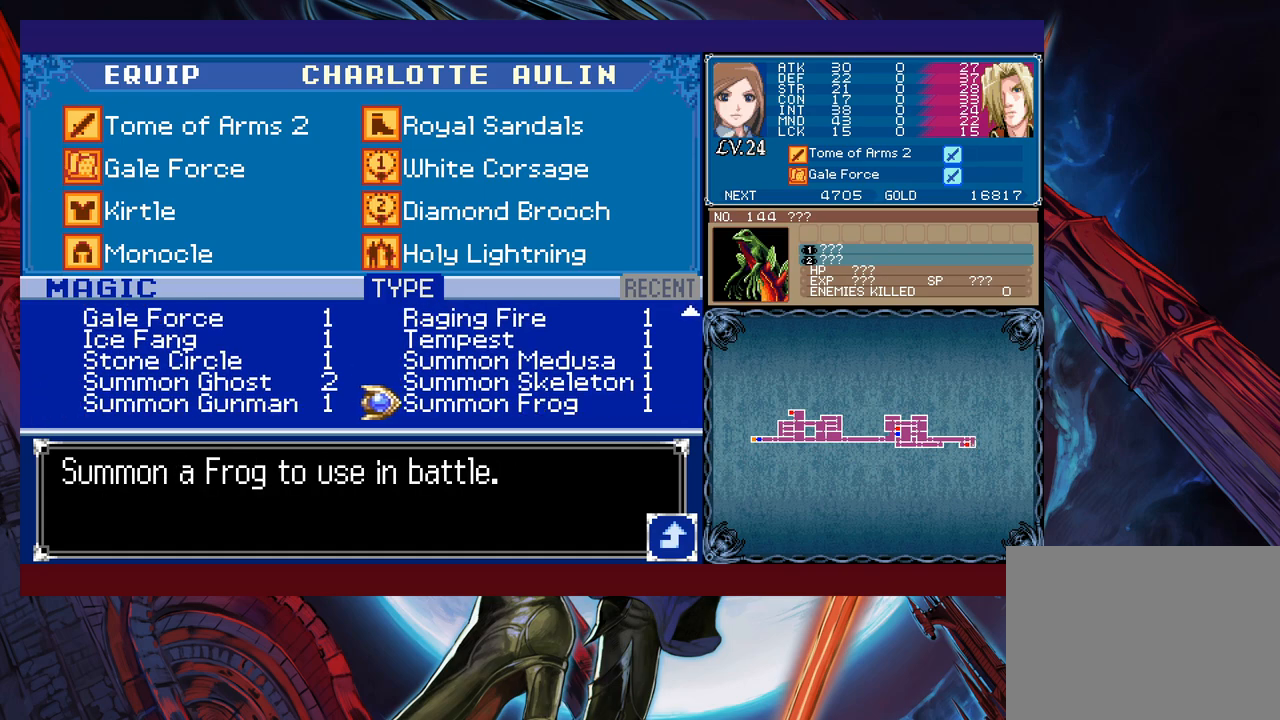
{"buttons": [], "left_stick": "left", "events": [[133, "left_stick", "down"], [267, "left_stick", "center"], [433, "left_stick", "left"]]}
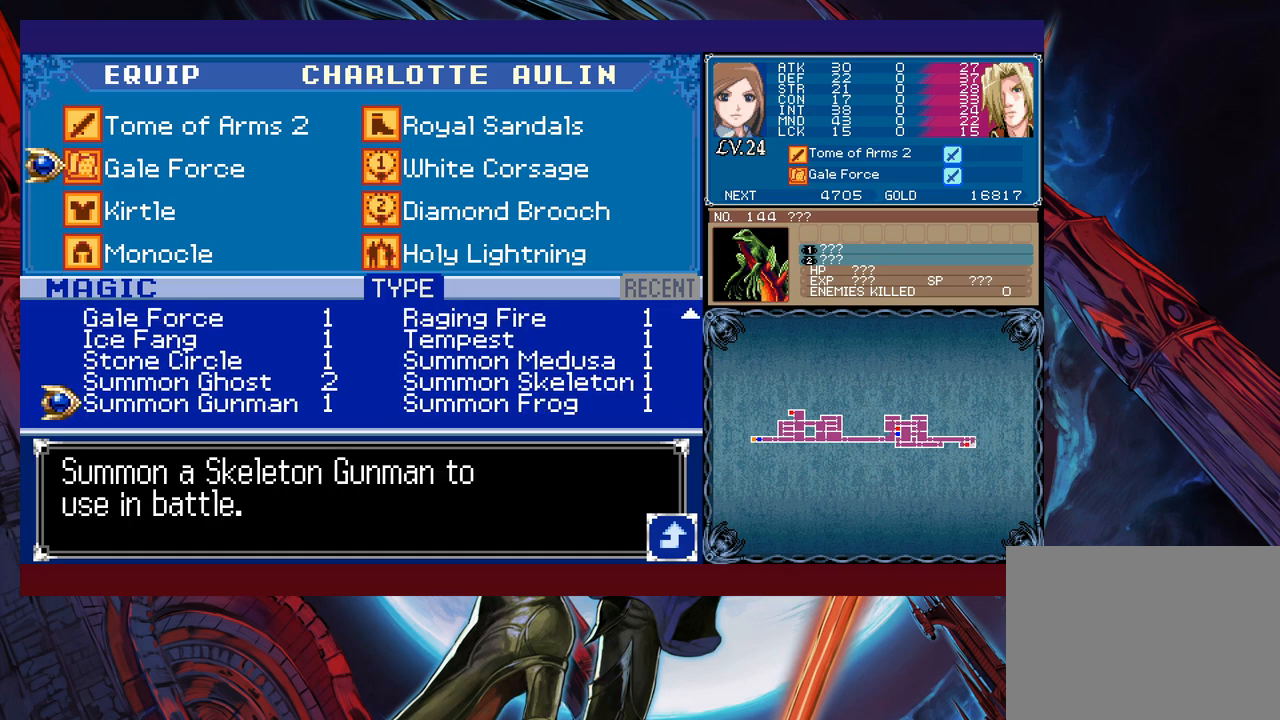
{"buttons": [], "left_stick": "up", "events": [[83, "left_stick", "up"], [217, "left_stick", "center"], [267, "left_stick", "up"]]}
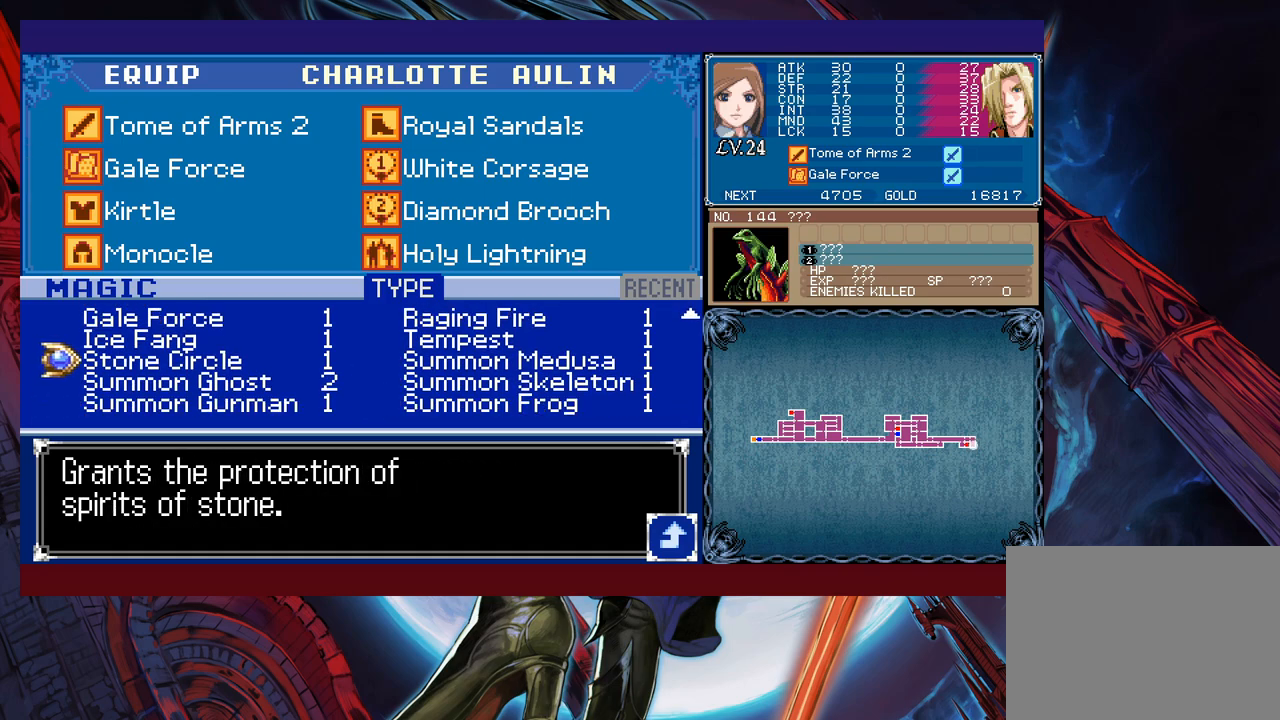
{"buttons": [], "left_stick": "up", "events": []}
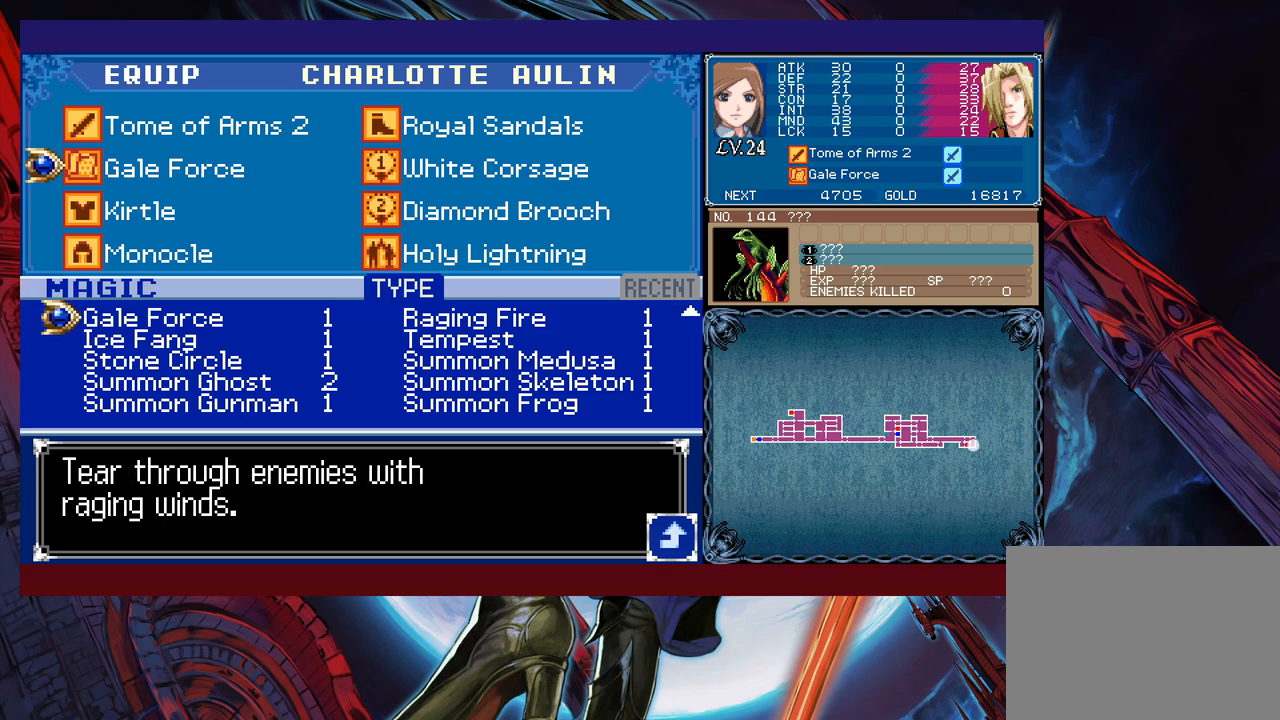
{"buttons": [], "left_stick": "center", "events": [[67, "left_stick", "center"], [117, "left_stick", "right"], [217, "left_stick", "center"]]}
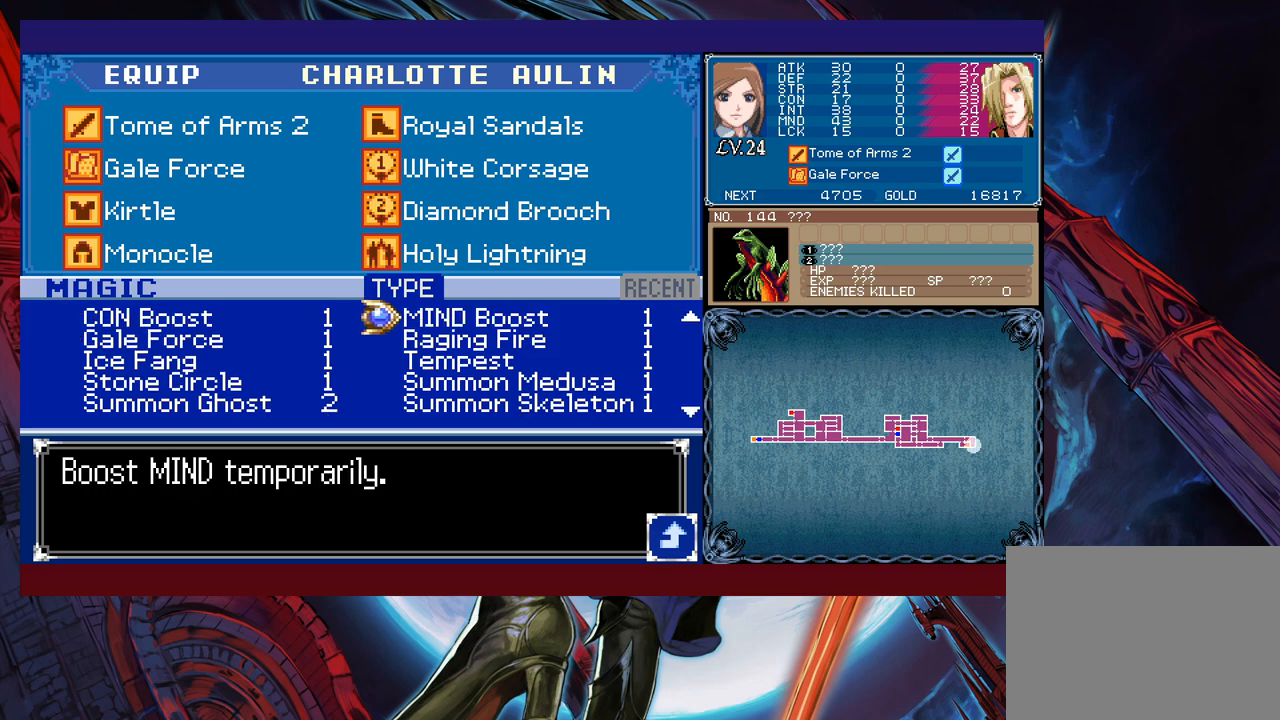
{"buttons": [], "left_stick": "center", "events": [[117, "left_stick", "down"], [167, "left_stick", "center"], [233, "left_stick", "down"], [333, "left_stick", "center"], [383, "left_stick", "down"], [483, "left_stick", "center"]]}
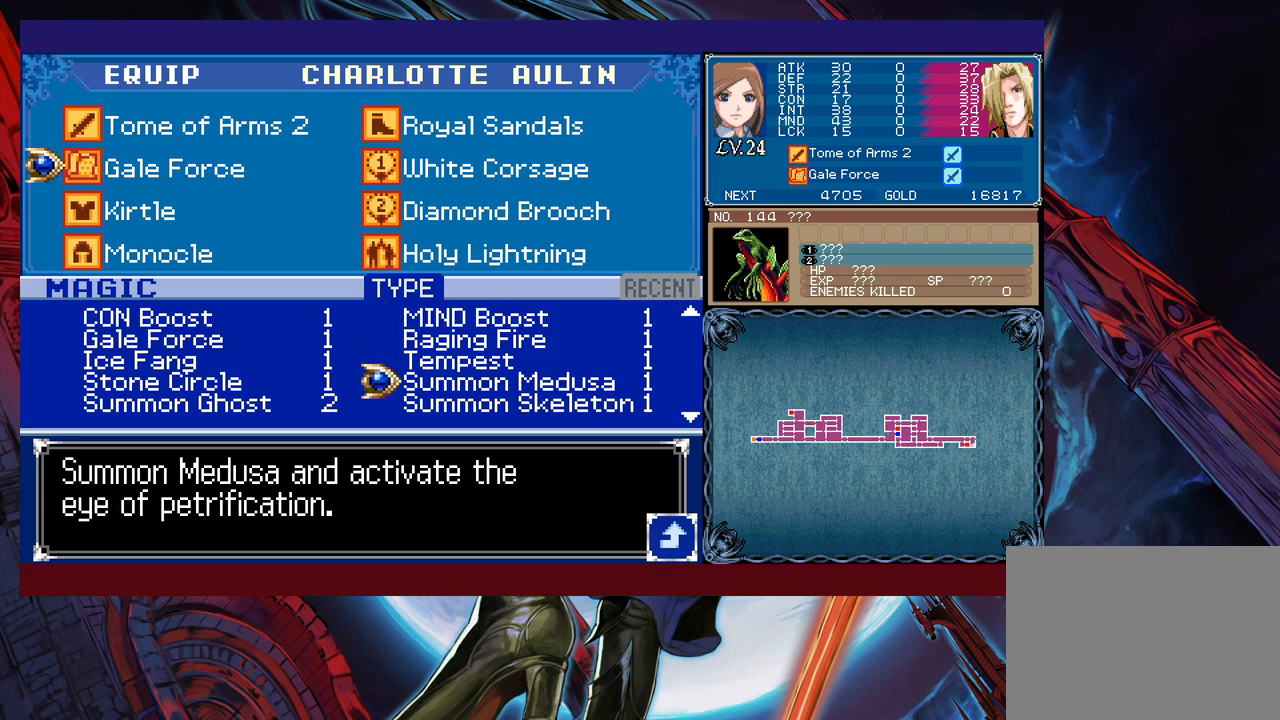
{"buttons": [], "left_stick": "center", "events": [[67, "left_stick", "down"], [167, "left_stick", "center"], [383, "left_stick", "up"], [467, "left_stick", "center"]]}
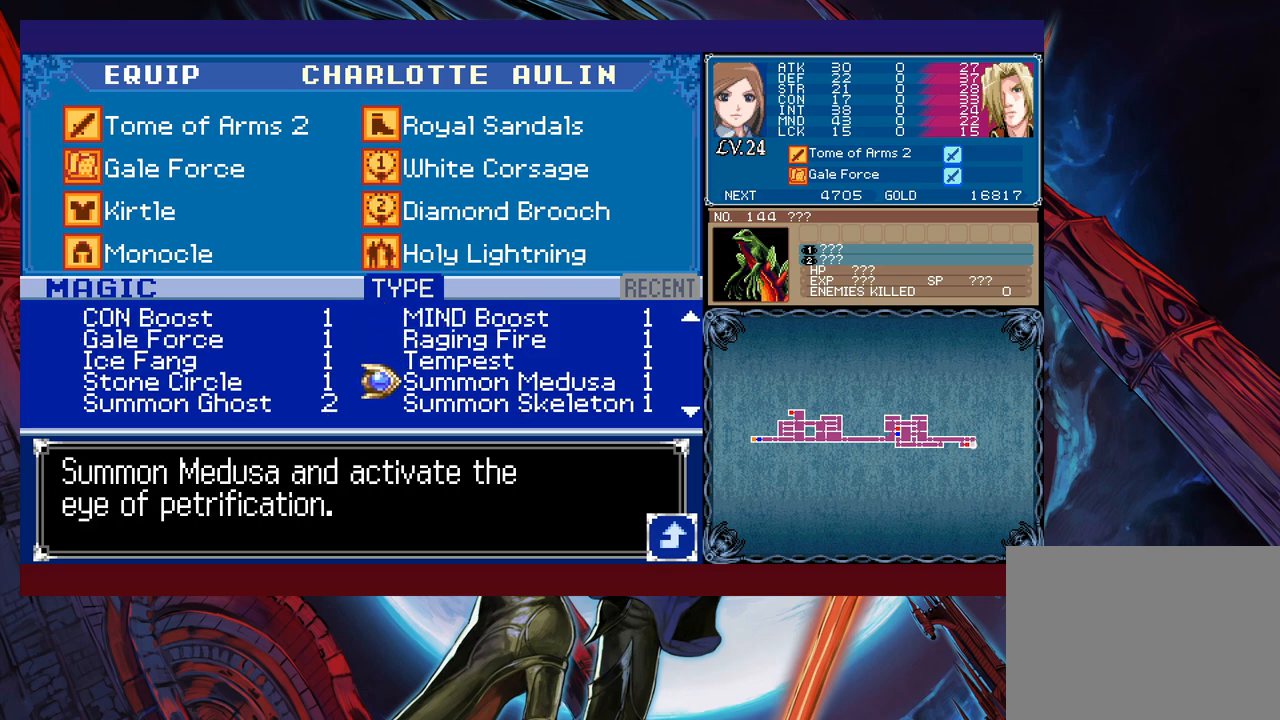
{"buttons": [], "left_stick": "center", "events": [[117, "left_stick", "down"], [217, "left_stick", "center"], [283, "left_stick", "down"], [417, "left_stick", "center"]]}
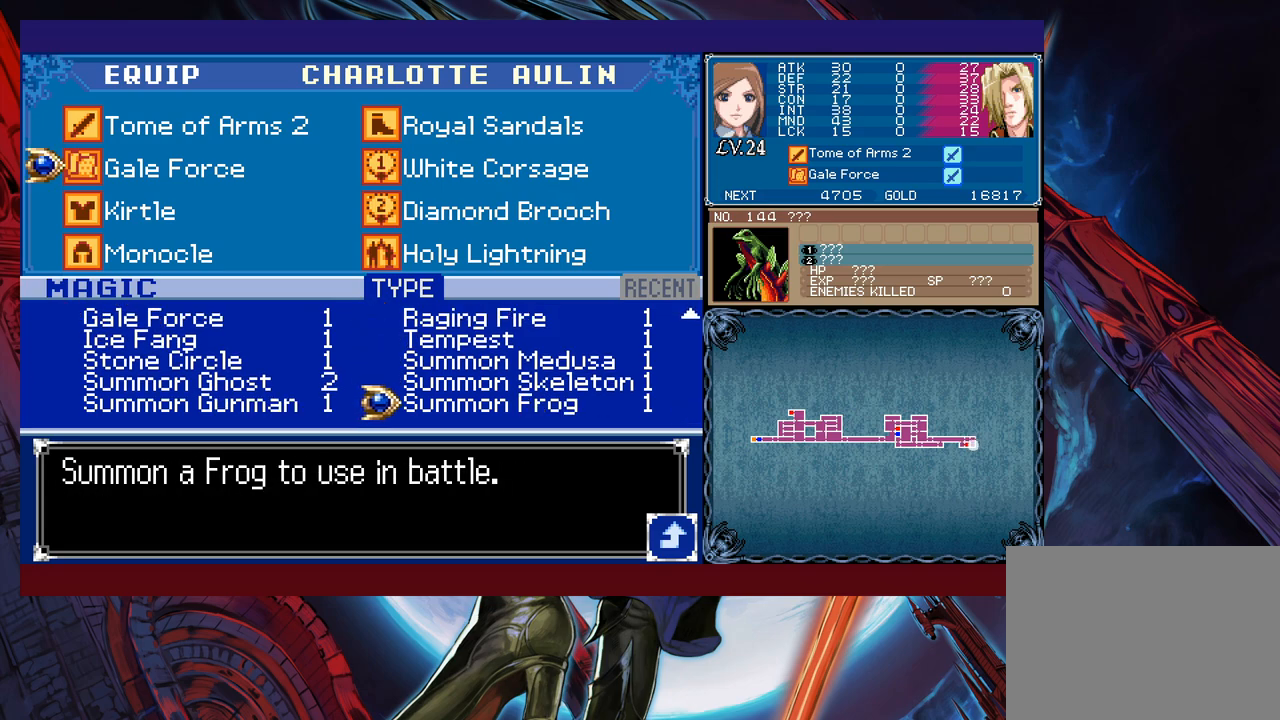
{"buttons": [], "left_stick": "center", "events": []}